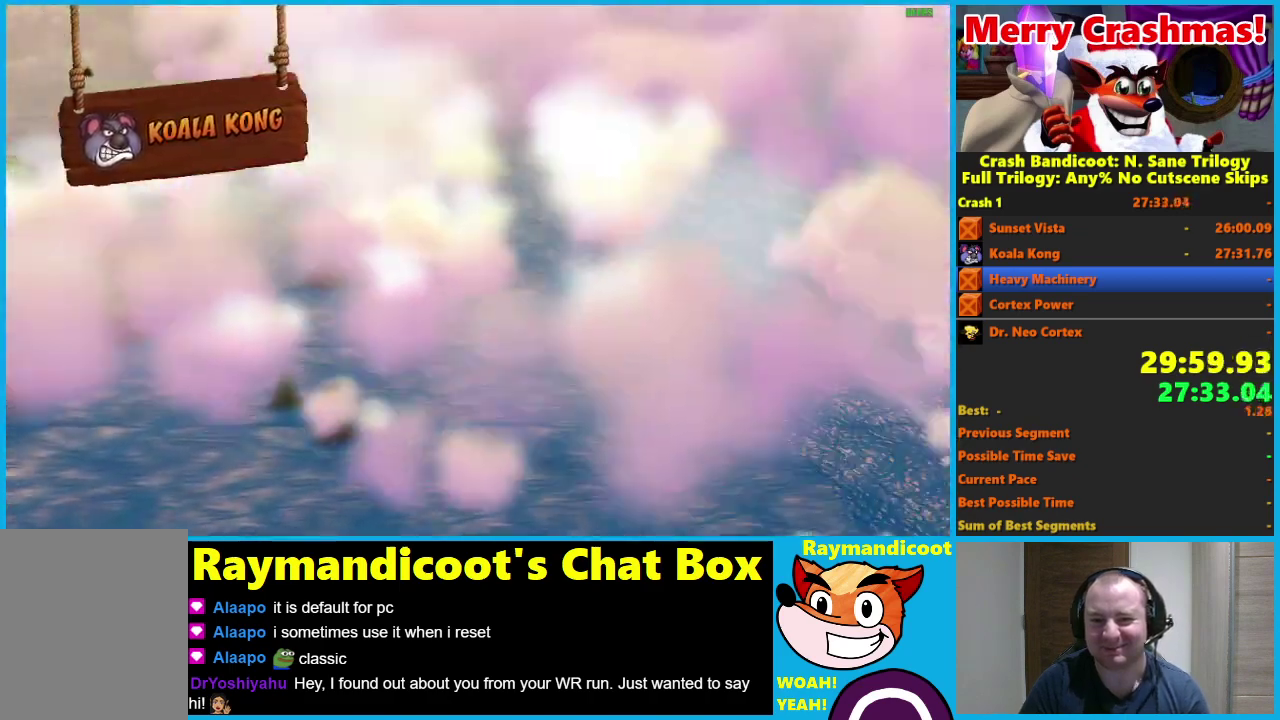
Gameplay with a controller (Xbox layout); each line is a JSON object with the inputs held at the frame after it. "events" lists button and stick changes between this image and that frame as [ms after this image, input, new state], when the widget could be followed in between. Not read: left_stick.
{"buttons": ["A"], "right_stick": "center"}
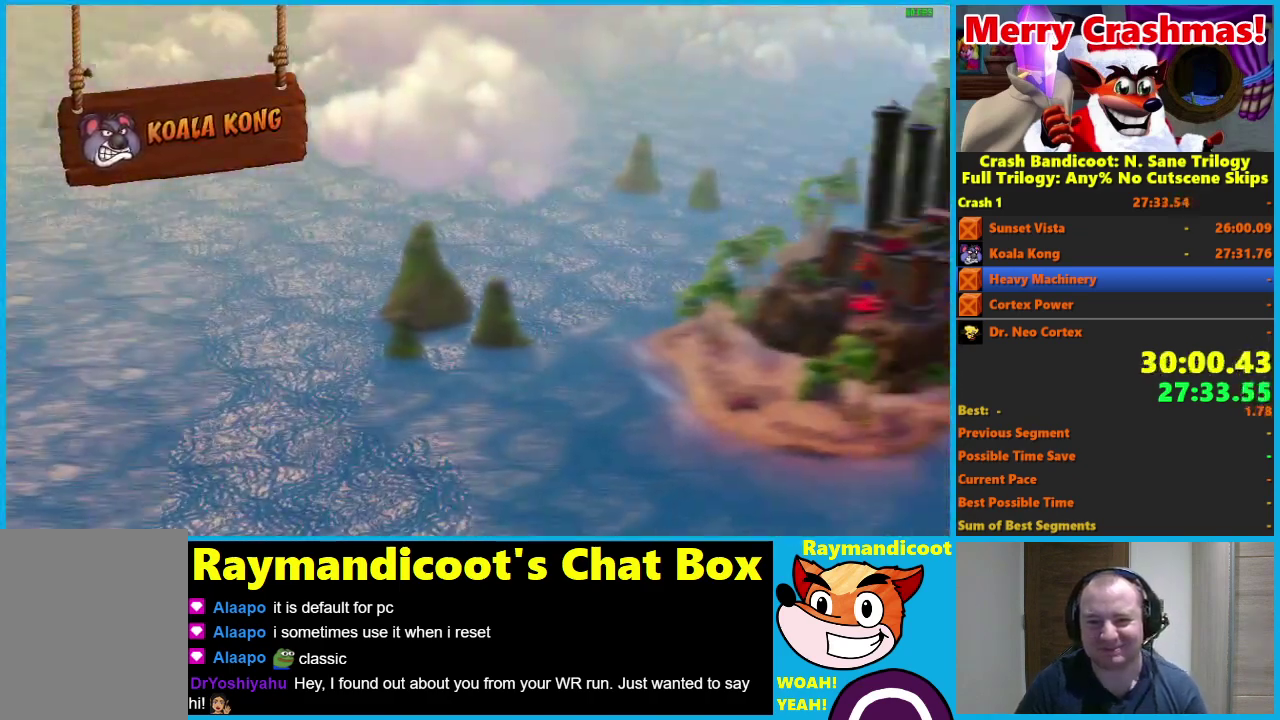
{"buttons": ["A"], "right_stick": "center", "events": [[100, "A", "up"], [183, "A", "down"], [283, "A", "up"], [333, "A", "down"], [433, "A", "up"], [483, "A", "down"]]}
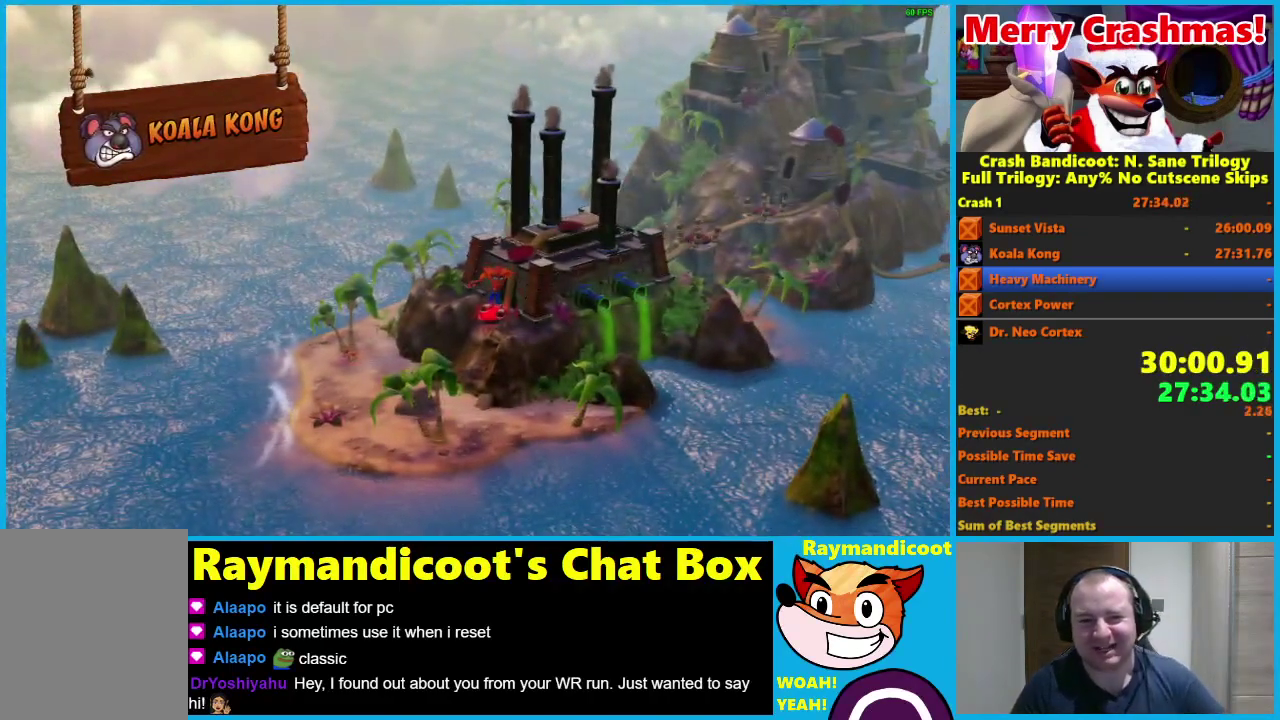
{"buttons": [], "right_stick": "center", "events": [[83, "A", "up"], [150, "A", "down"], [233, "A", "up"], [283, "A", "down"], [367, "A", "up"]]}
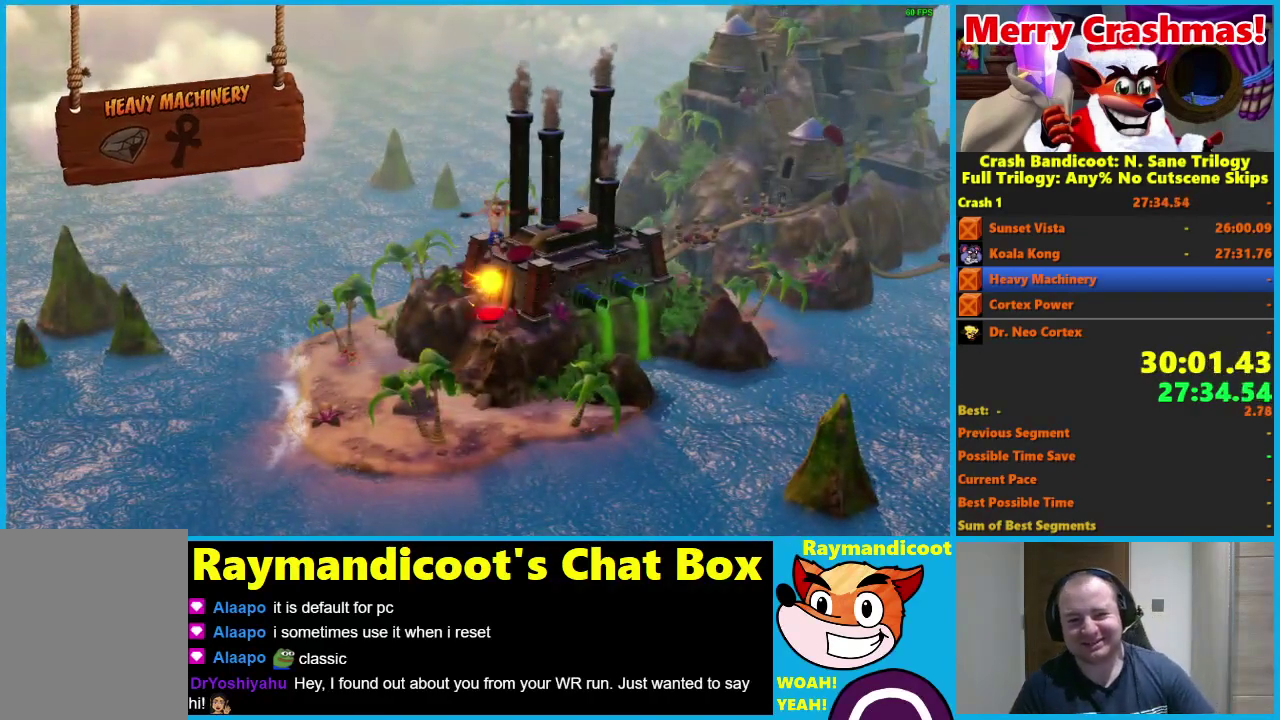
{"buttons": [], "right_stick": "center", "events": []}
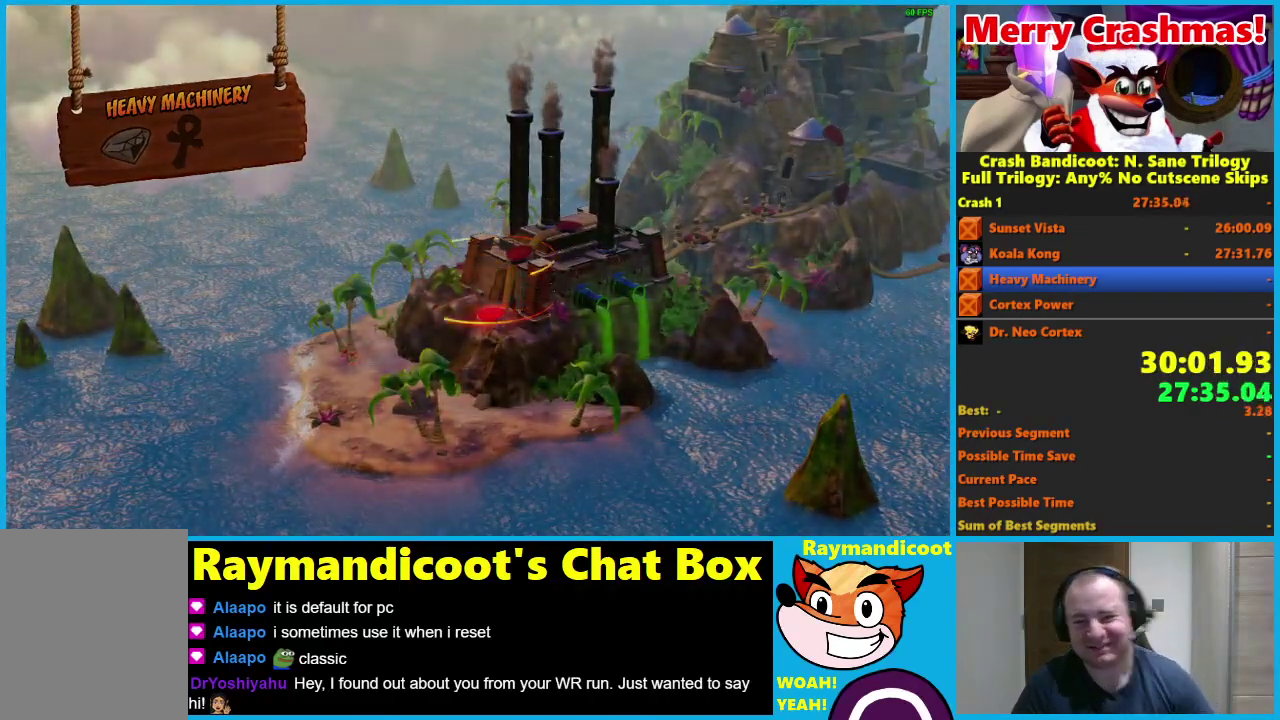
{"buttons": ["Y"], "right_stick": "center", "events": [[233, "Y", "down"], [367, "Y", "up"], [433, "Y", "down"]]}
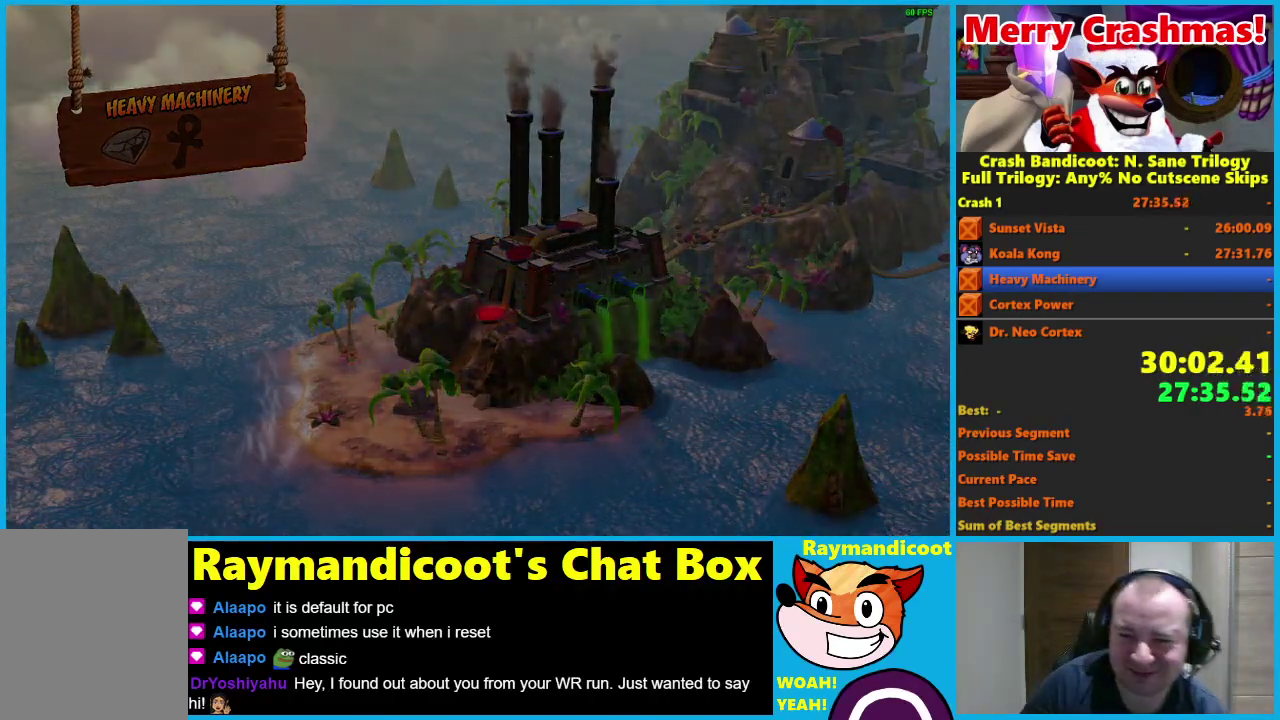
{"buttons": ["Y"], "right_stick": "center", "events": [[67, "Y", "up"], [133, "Y", "down"], [183, "Y", "up"], [283, "Y", "down"], [400, "Y", "up"], [467, "Y", "down"]]}
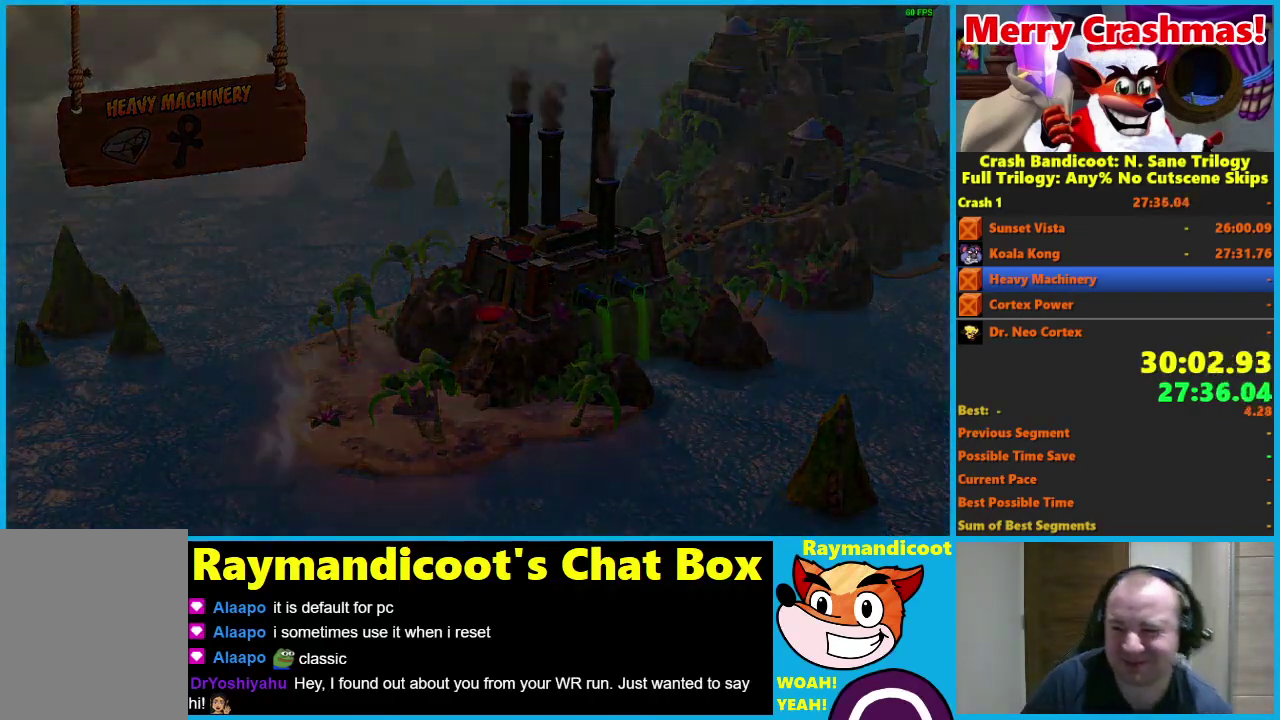
{"buttons": ["Y"], "right_stick": "center", "events": [[267, "Y", "up"], [350, "Y", "down"], [417, "Y", "up"], [500, "Y", "down"]]}
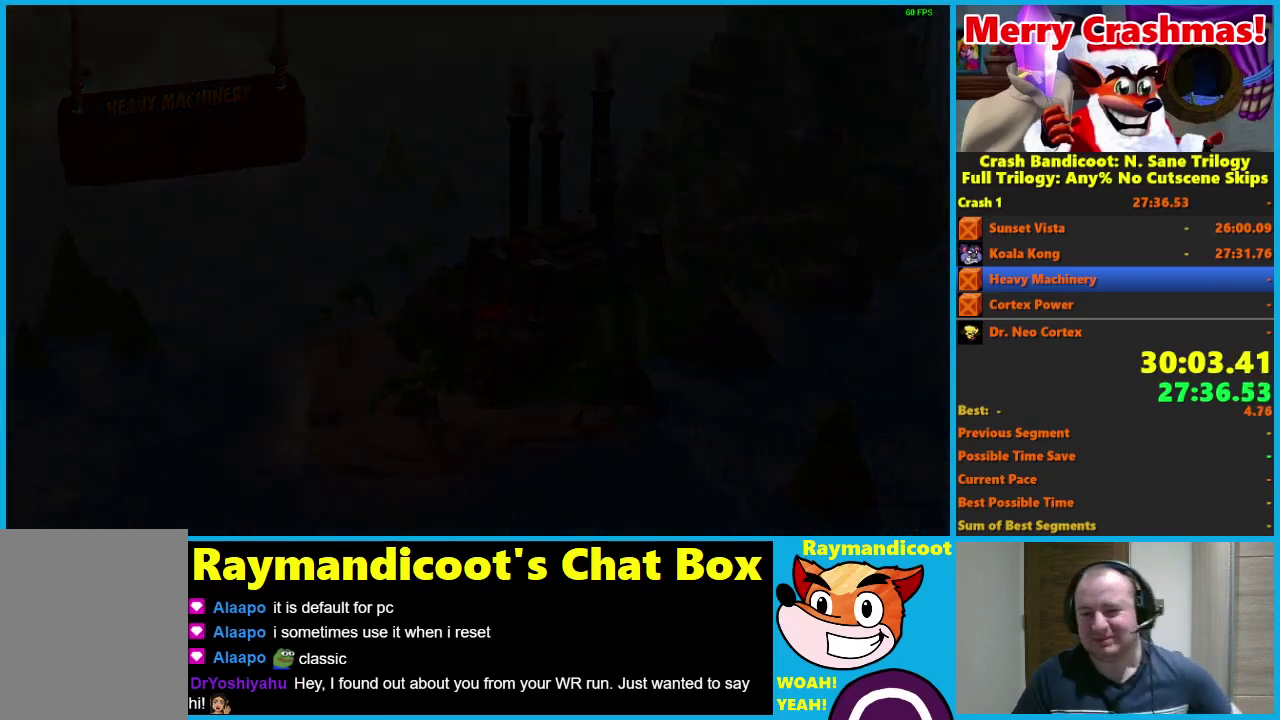
{"buttons": [], "right_stick": "center", "events": [[100, "Y", "up"], [183, "Y", "down"], [450, "Y", "up"]]}
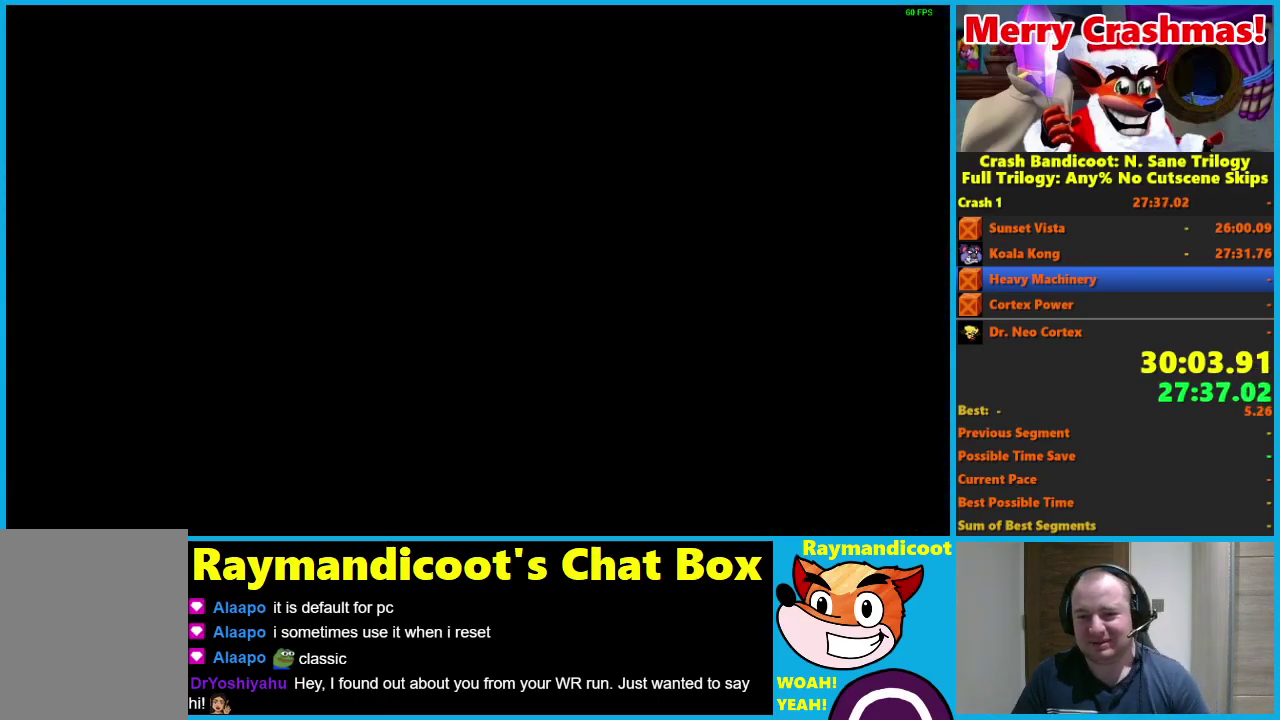
{"buttons": [], "right_stick": "center", "events": [[67, "Y", "down"], [167, "Y", "up"], [233, "Y", "down"], [333, "Y", "up"]]}
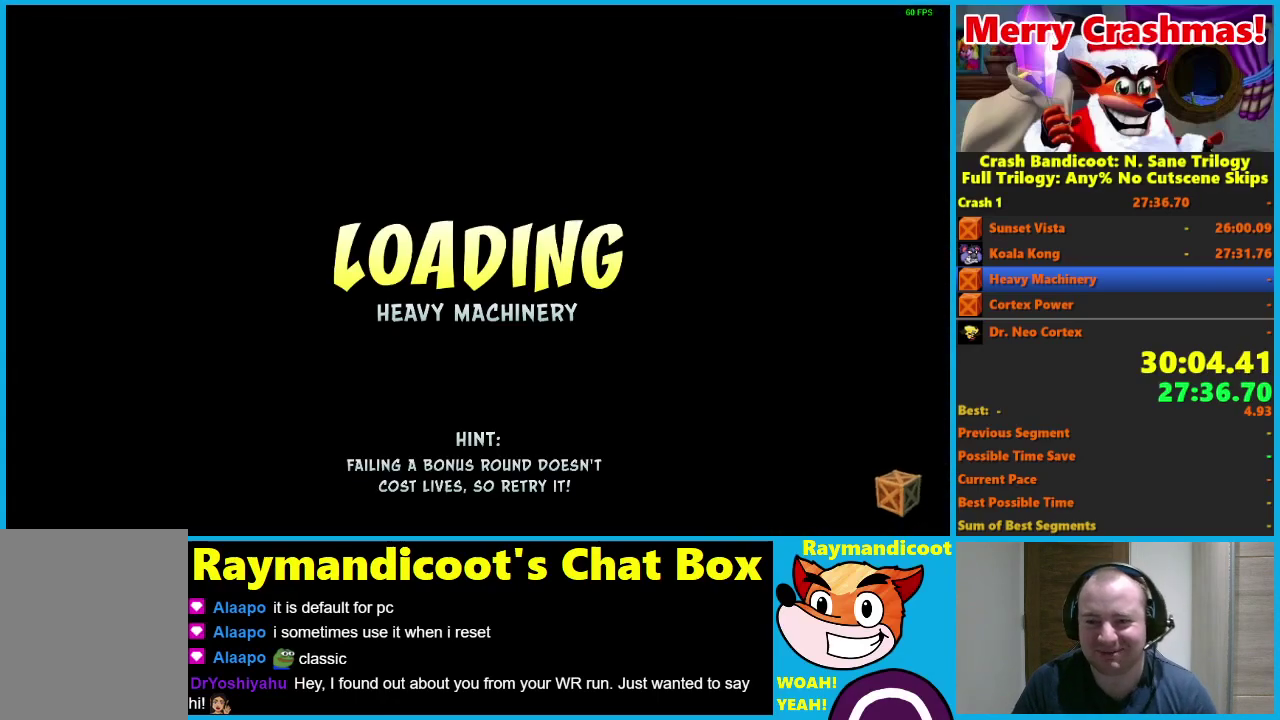
{"buttons": ["Y"], "right_stick": "center", "events": [[50, "Y", "down"], [150, "Y", "up"], [250, "Y", "down"], [317, "Y", "up"], [400, "Y", "down"]]}
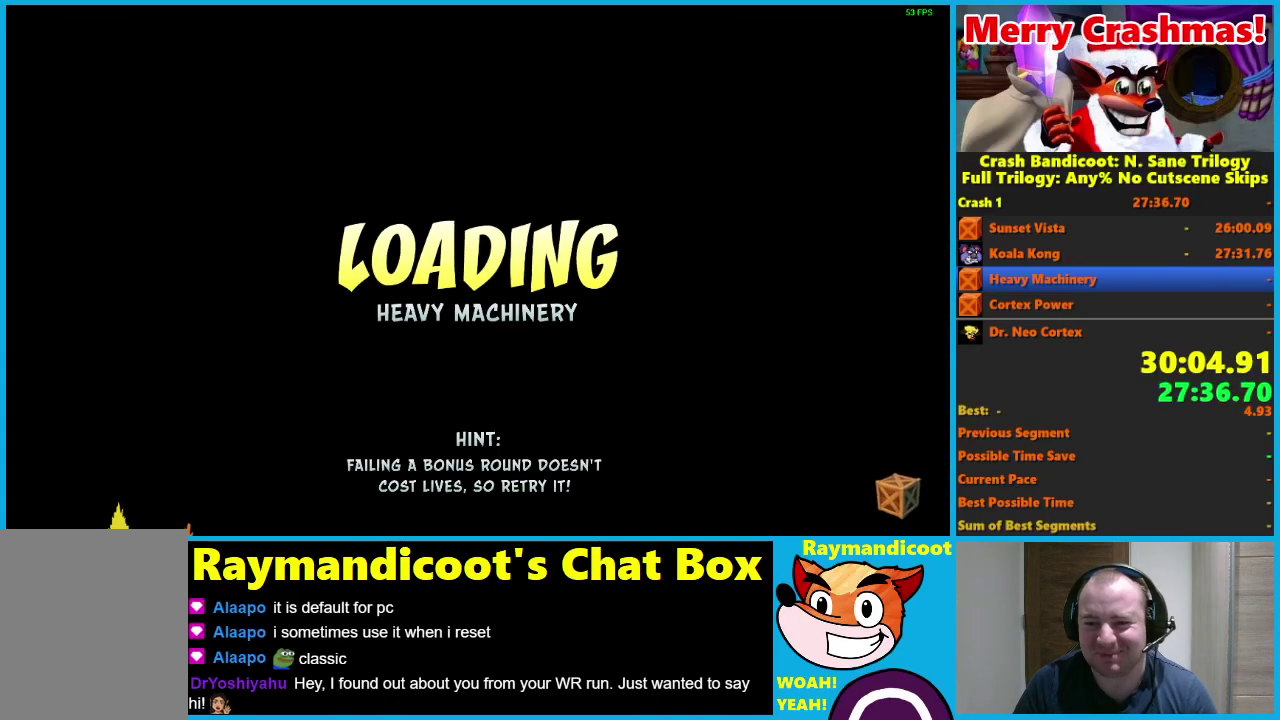
{"buttons": ["Y"], "right_stick": "center", "events": [[17, "Y", "up"], [100, "Y", "down"], [183, "Y", "up"], [283, "Y", "down"], [350, "Y", "up"], [433, "Y", "down"]]}
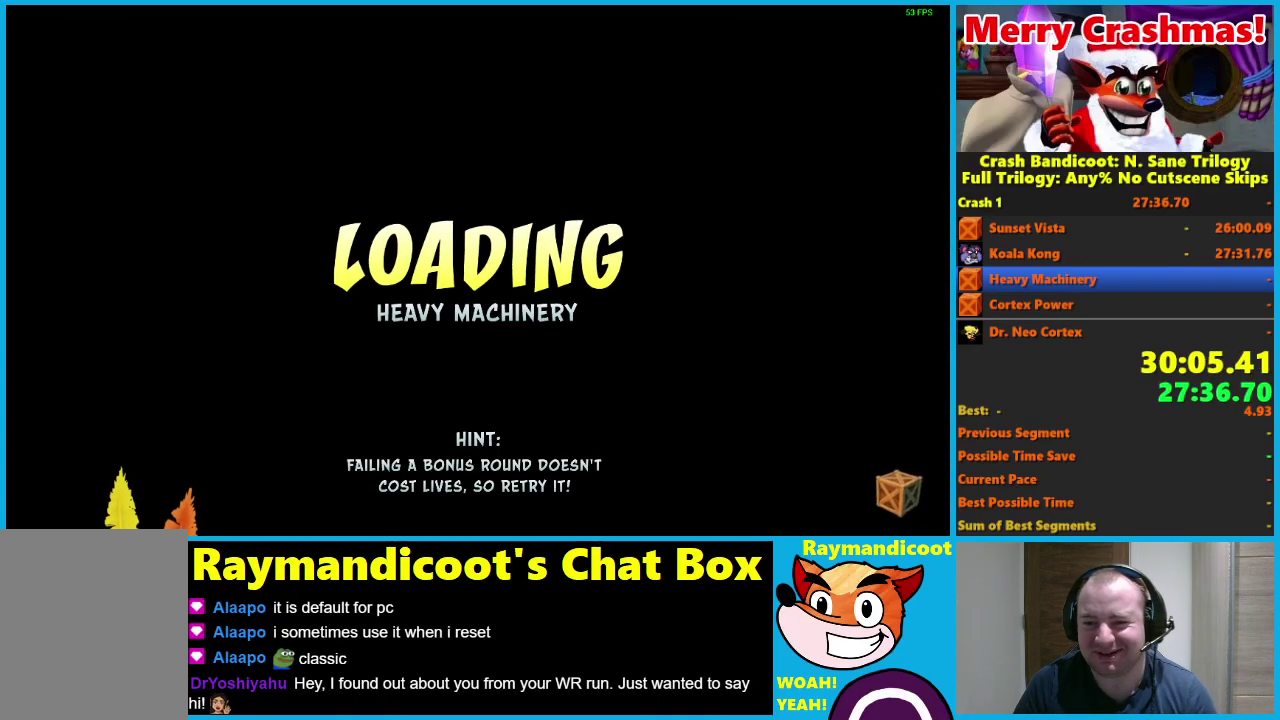
{"buttons": [], "right_stick": "center", "events": [[50, "Y", "up"], [133, "Y", "down"], [250, "Y", "up"], [317, "Y", "down"], [450, "Y", "up"]]}
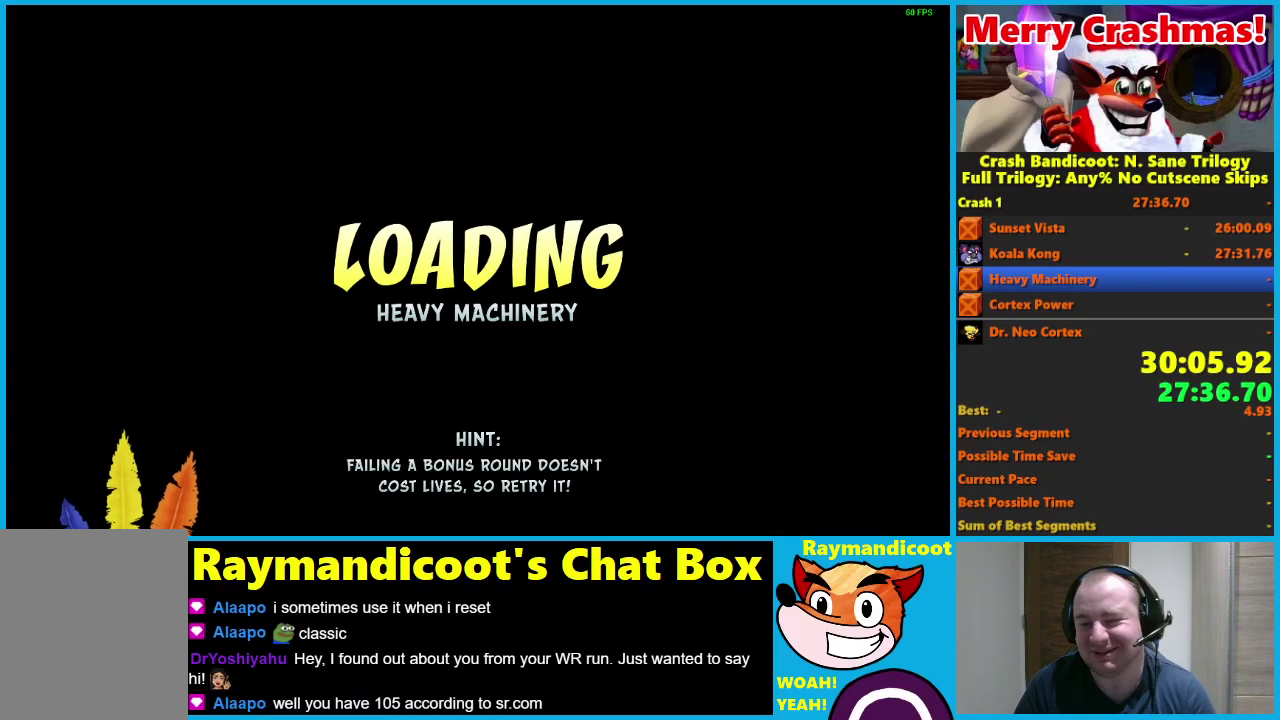
{"buttons": ["Y"], "right_stick": "center", "events": [[17, "Y", "down"], [100, "Y", "up"], [183, "Y", "down"], [300, "Y", "up"], [417, "Y", "down"]]}
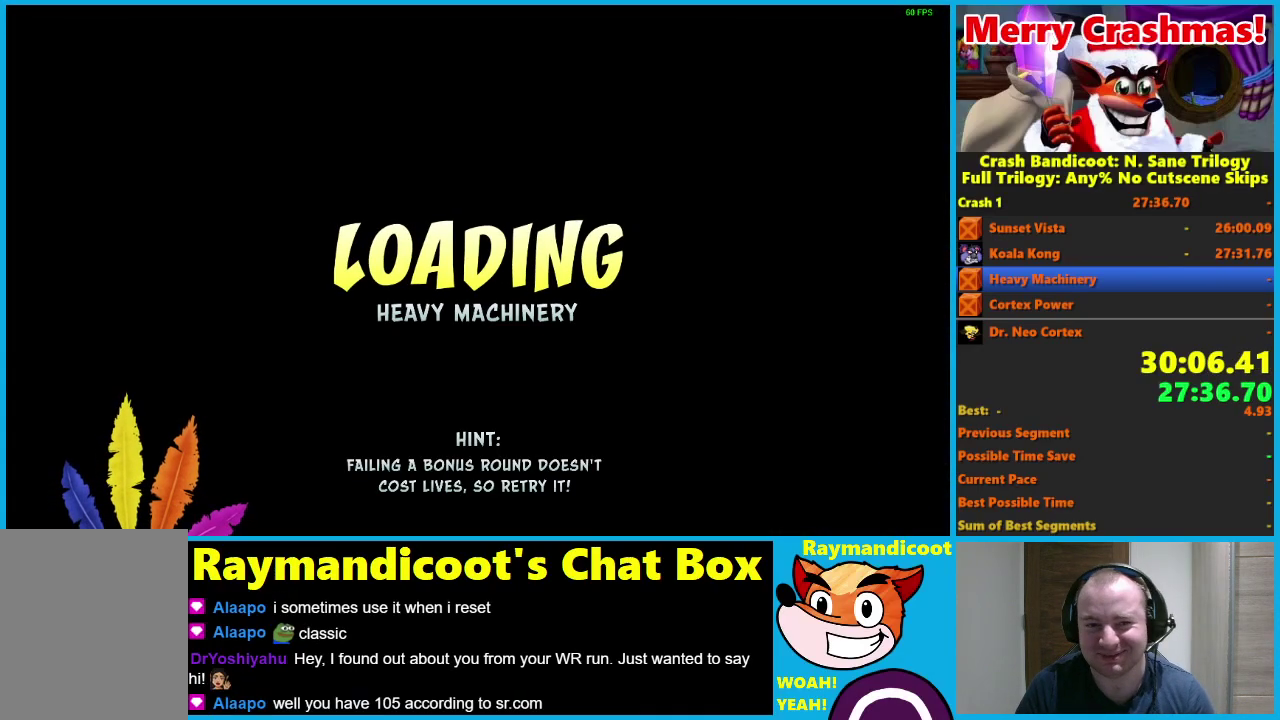
{"buttons": ["Y"], "right_stick": "center", "events": [[17, "Y", "up"], [117, "Y", "down"], [200, "Y", "up"], [300, "Y", "down"], [383, "Y", "up"], [500, "Y", "down"]]}
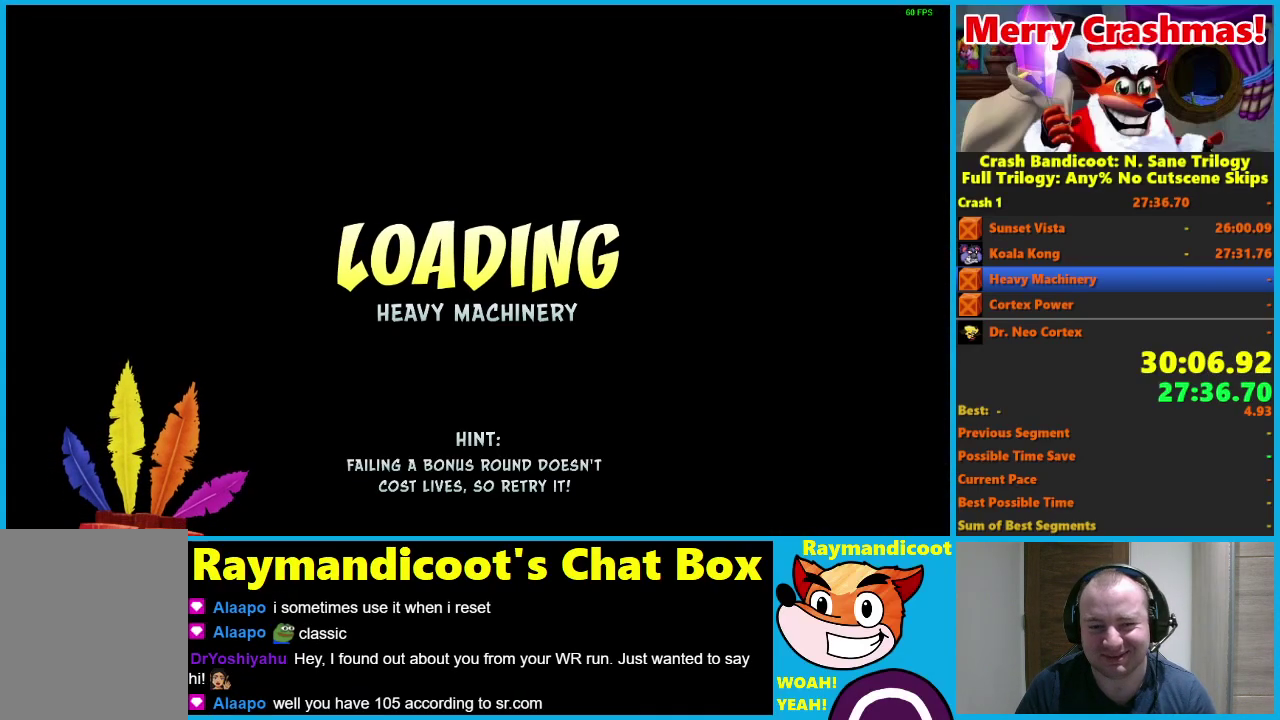
{"buttons": ["DPAD_RIGHT"], "right_stick": "center", "events": [[83, "Y", "up"], [183, "Y", "down"], [267, "DPAD_RIGHT", "down"], [267, "Y", "up"], [350, "Y", "down"], [450, "Y", "up"]]}
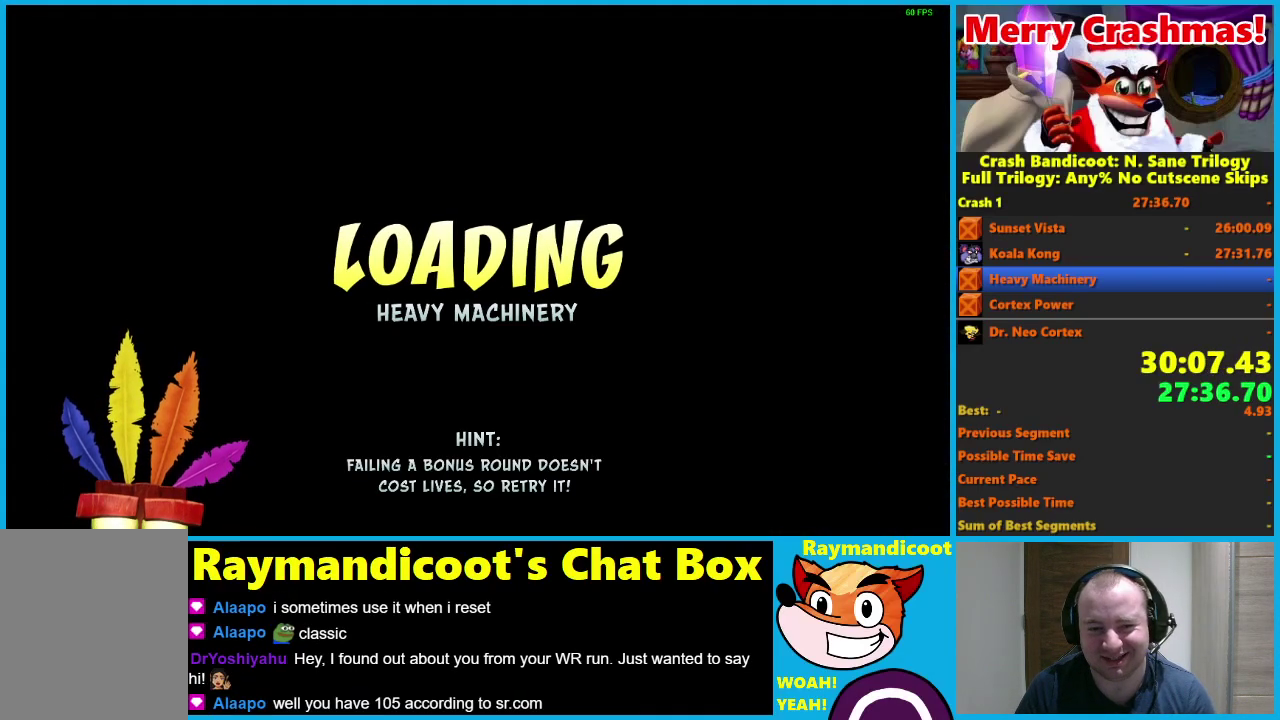
{"buttons": ["DPAD_RIGHT"], "right_stick": "center", "events": []}
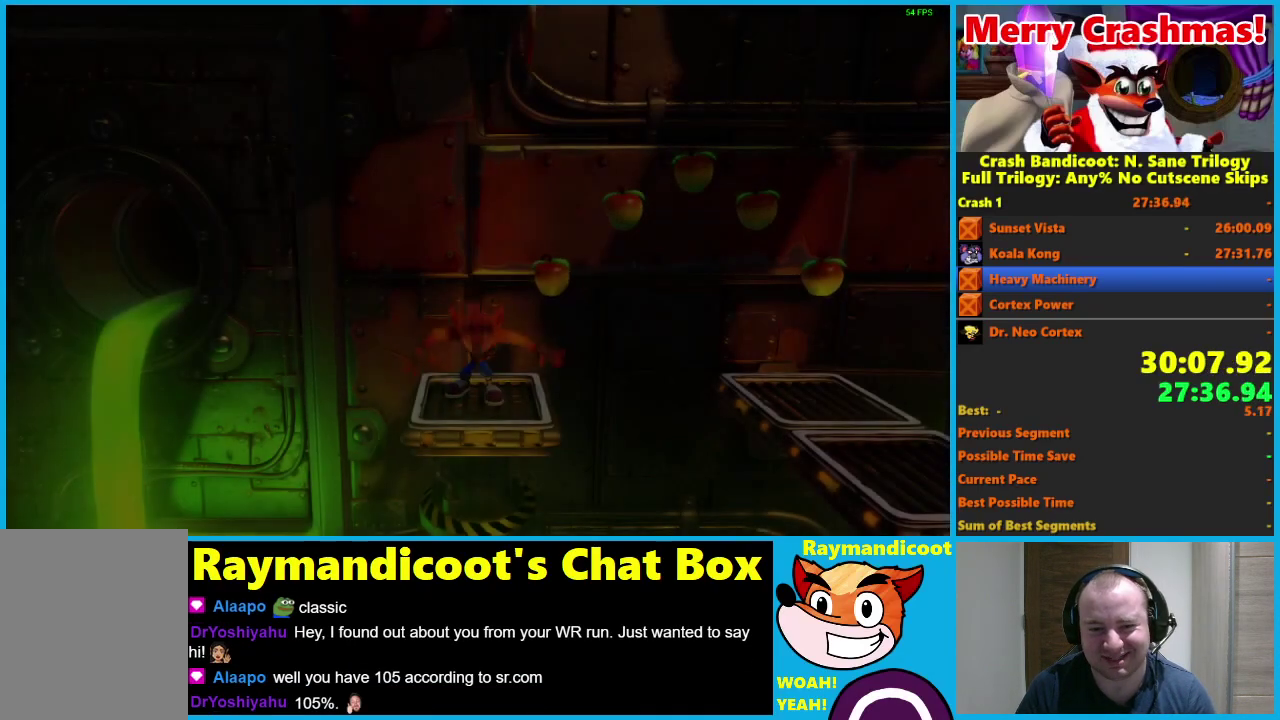
{"buttons": ["DPAD_RIGHT"], "right_stick": "center", "events": []}
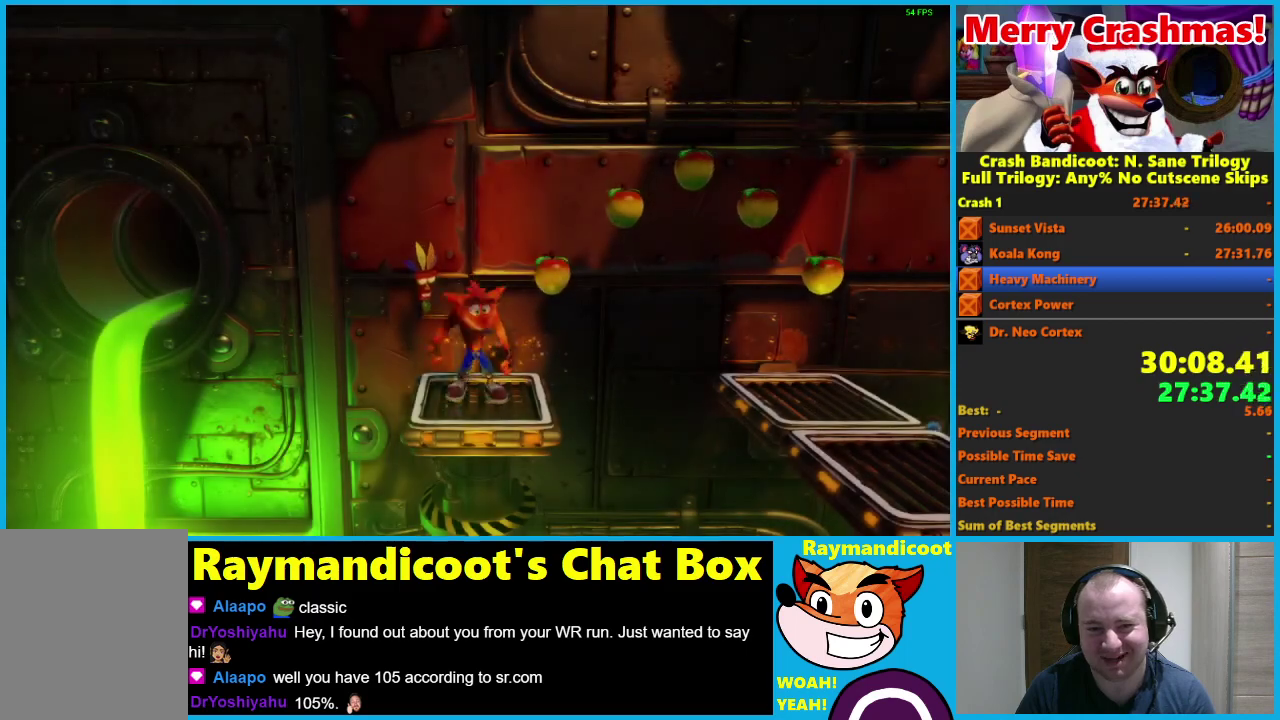
{"buttons": ["A", "DPAD_RIGHT"], "right_stick": "center", "events": [[150, "A", "down"]]}
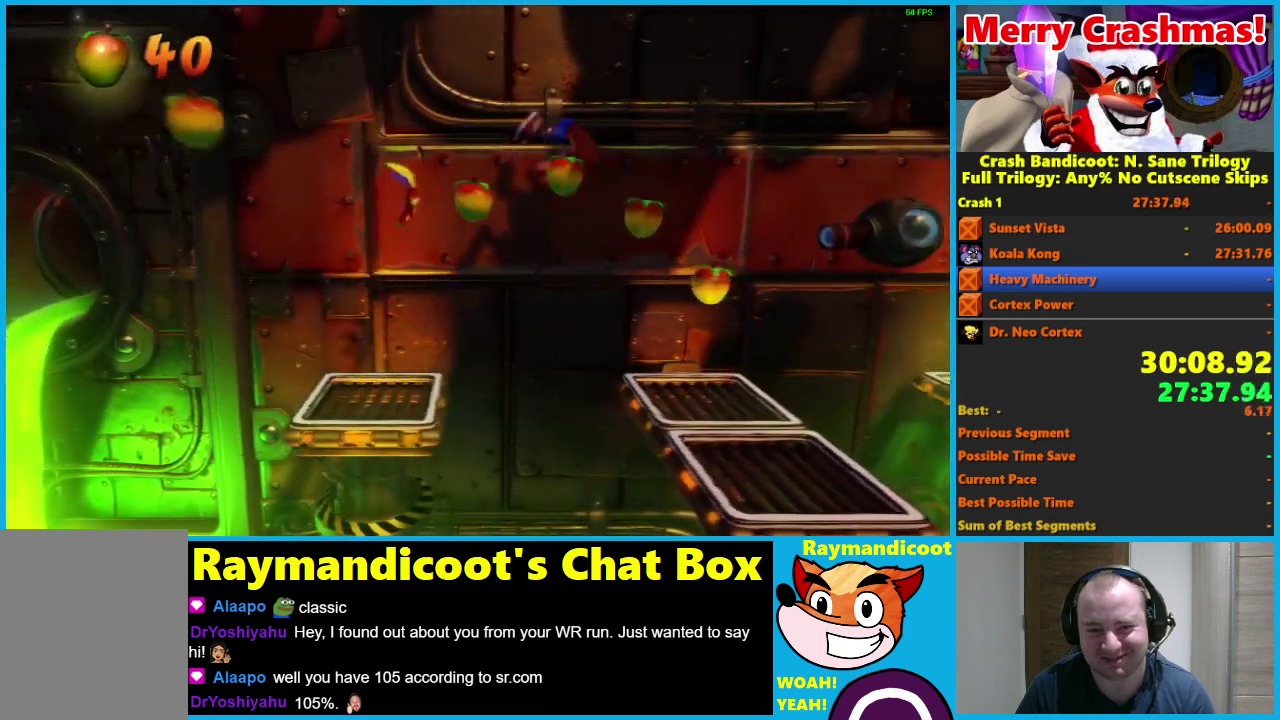
{"buttons": ["A", "X", "DPAD_RIGHT"], "right_stick": "center", "events": [[67, "A", "up"], [450, "A", "down"], [483, "X", "down"]]}
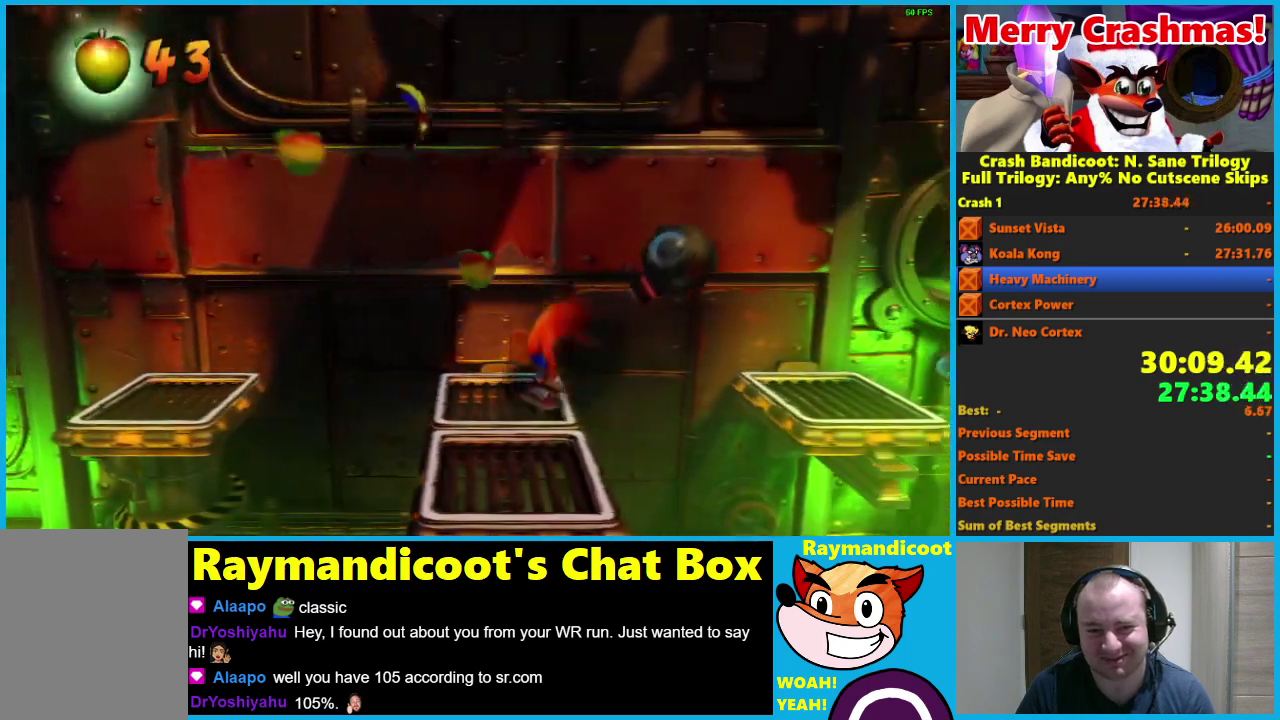
{"buttons": ["DPAD_RIGHT"], "right_stick": "center", "events": [[333, "X", "up"], [350, "A", "up"]]}
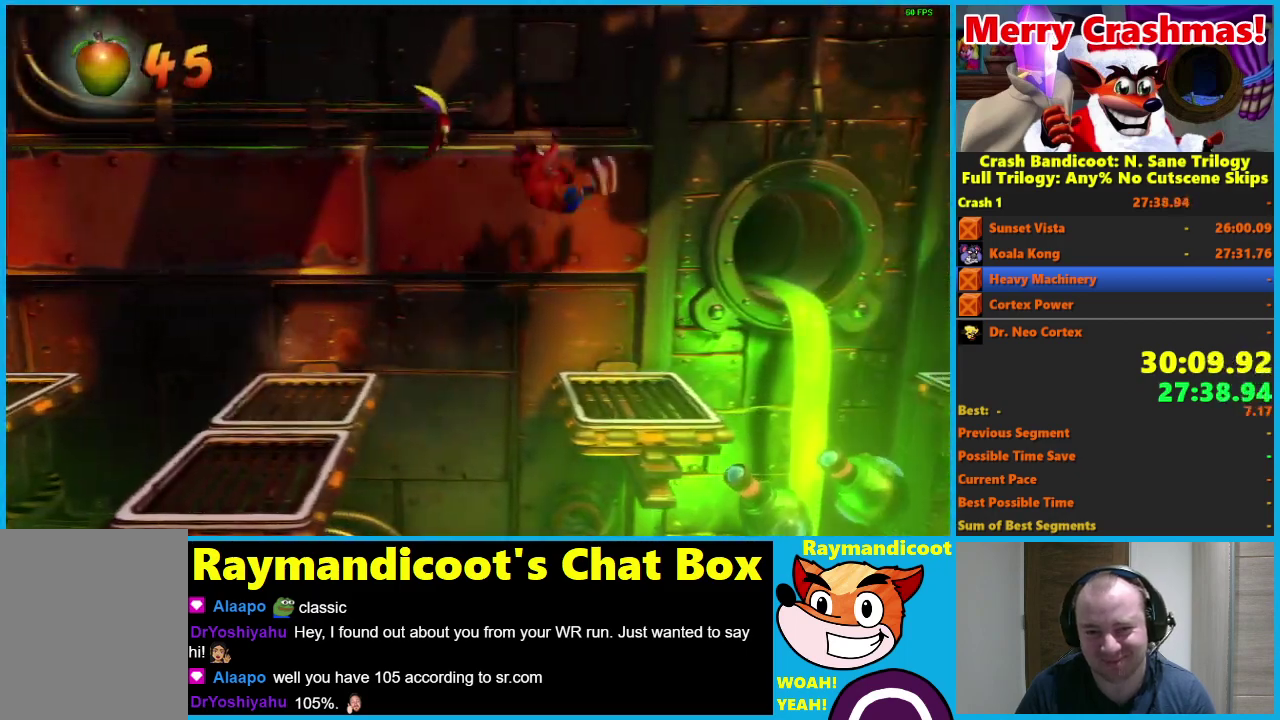
{"buttons": ["A", "X", "DPAD_RIGHT"], "right_stick": "center", "events": [[367, "A", "down"], [417, "X", "down"]]}
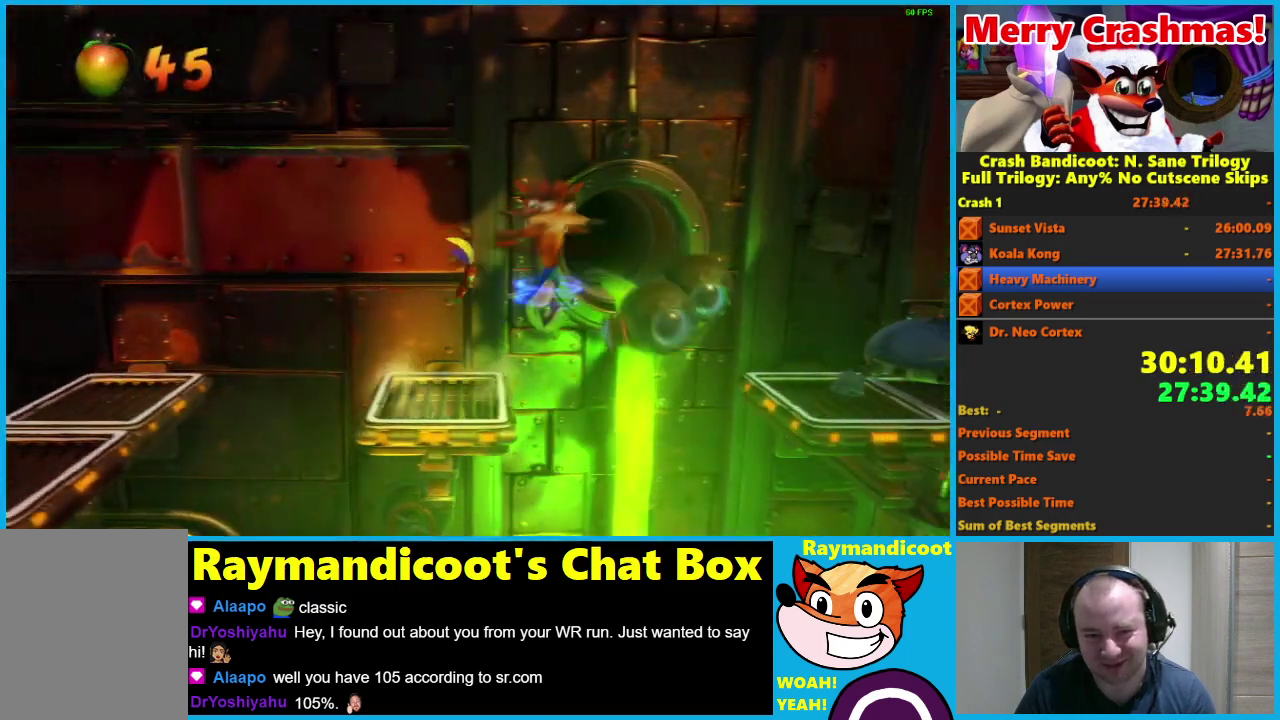
{"buttons": ["DPAD_RIGHT"], "right_stick": "center", "events": [[333, "X", "up"], [367, "A", "up"]]}
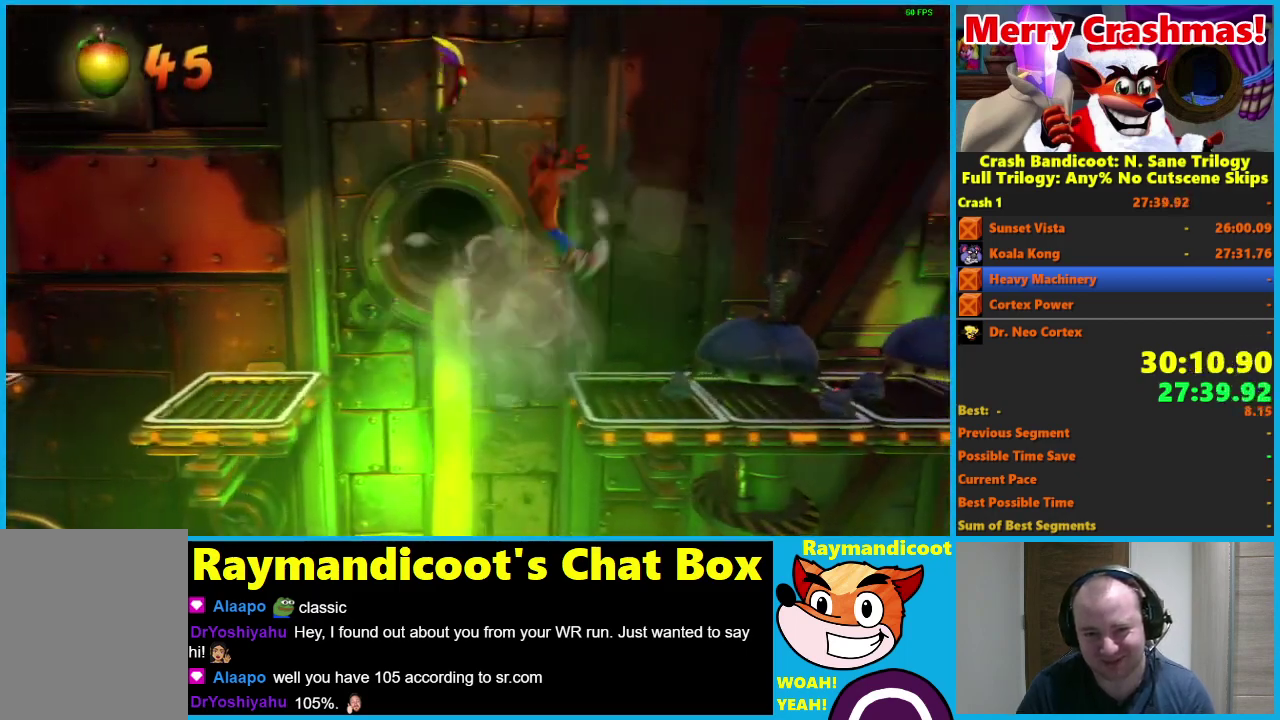
{"buttons": ["DPAD_RIGHT"], "right_stick": "center", "events": [[150, "A", "down"], [467, "A", "up"]]}
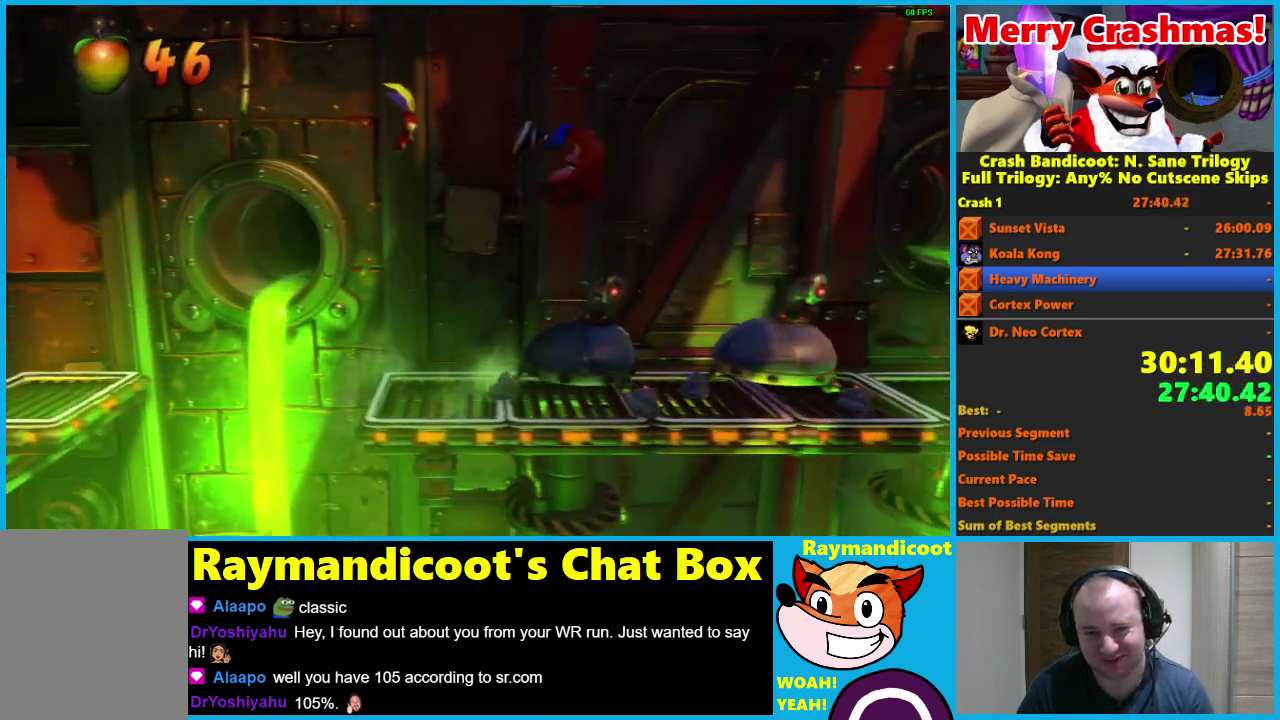
{"buttons": ["A", "DPAD_RIGHT"], "right_stick": "center", "events": [[150, "X", "down"], [250, "X", "up"], [367, "A", "down"]]}
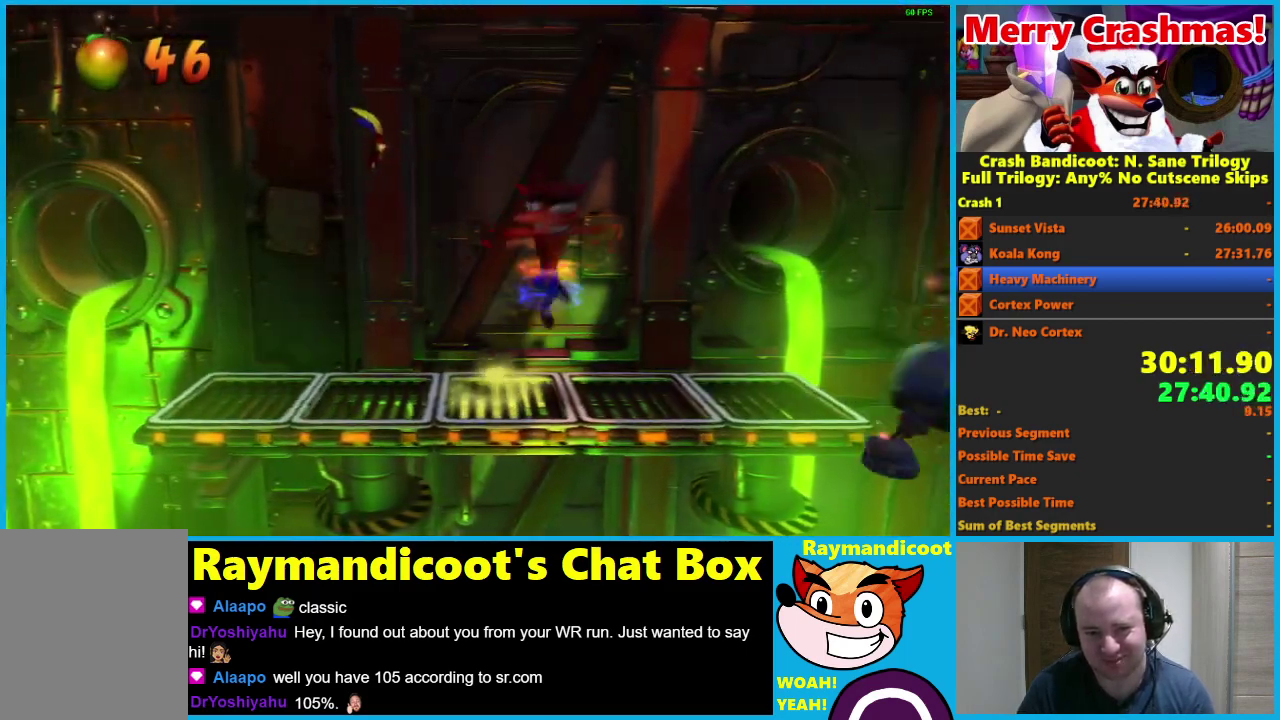
{"buttons": ["DPAD_RIGHT"], "right_stick": "center", "events": [[33, "A", "up"]]}
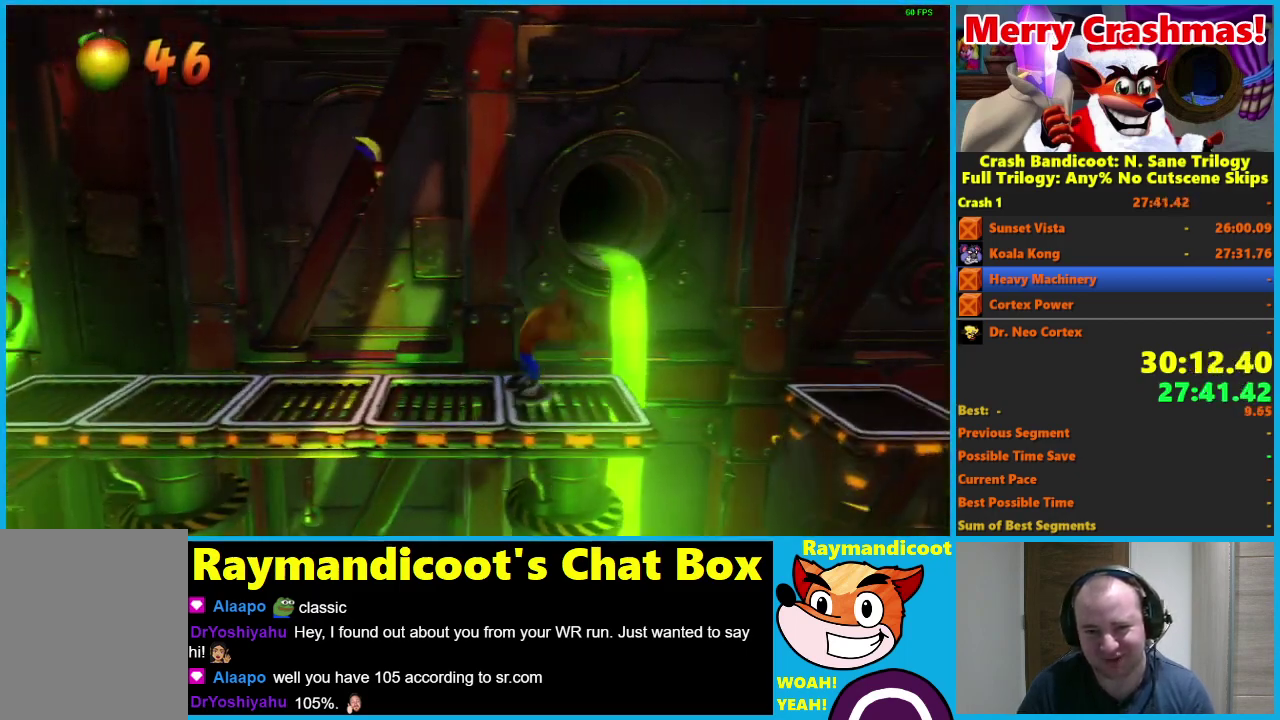
{"buttons": ["DPAD_RIGHT"], "right_stick": "center", "events": [[117, "A", "down"], [450, "A", "up"]]}
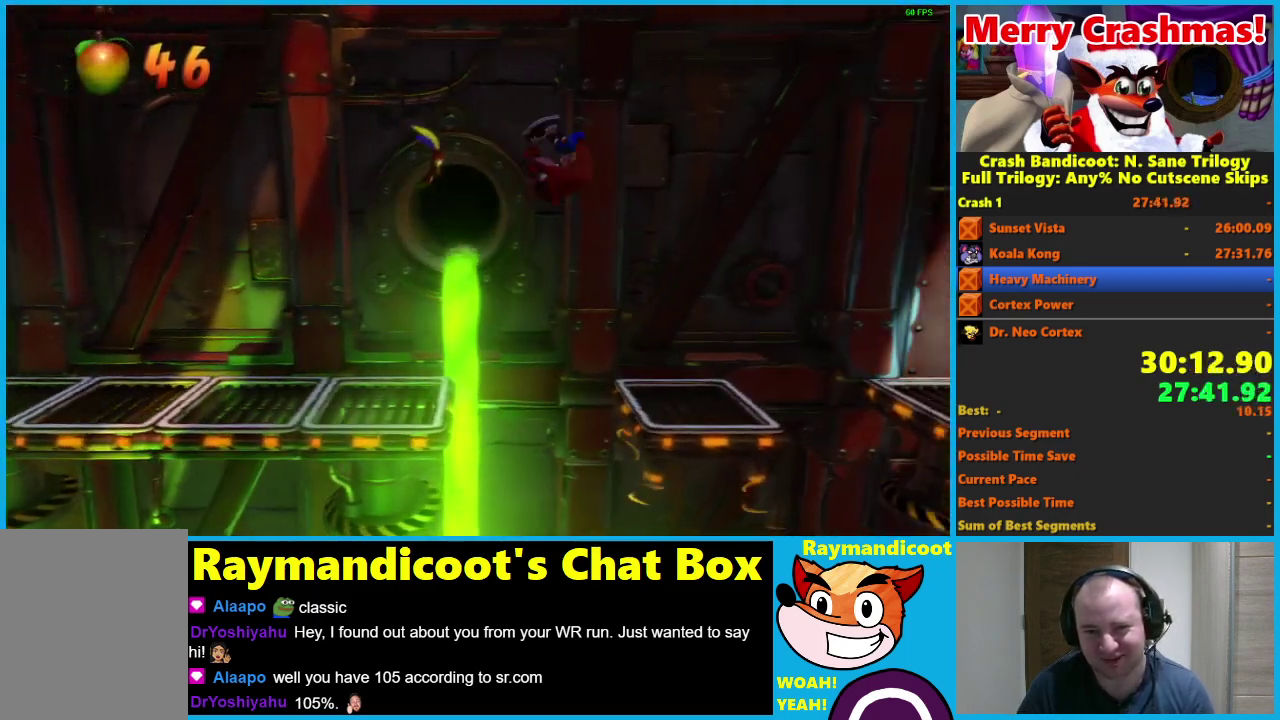
{"buttons": ["A", "DPAD_RIGHT"], "right_stick": "center", "events": [[383, "A", "down"]]}
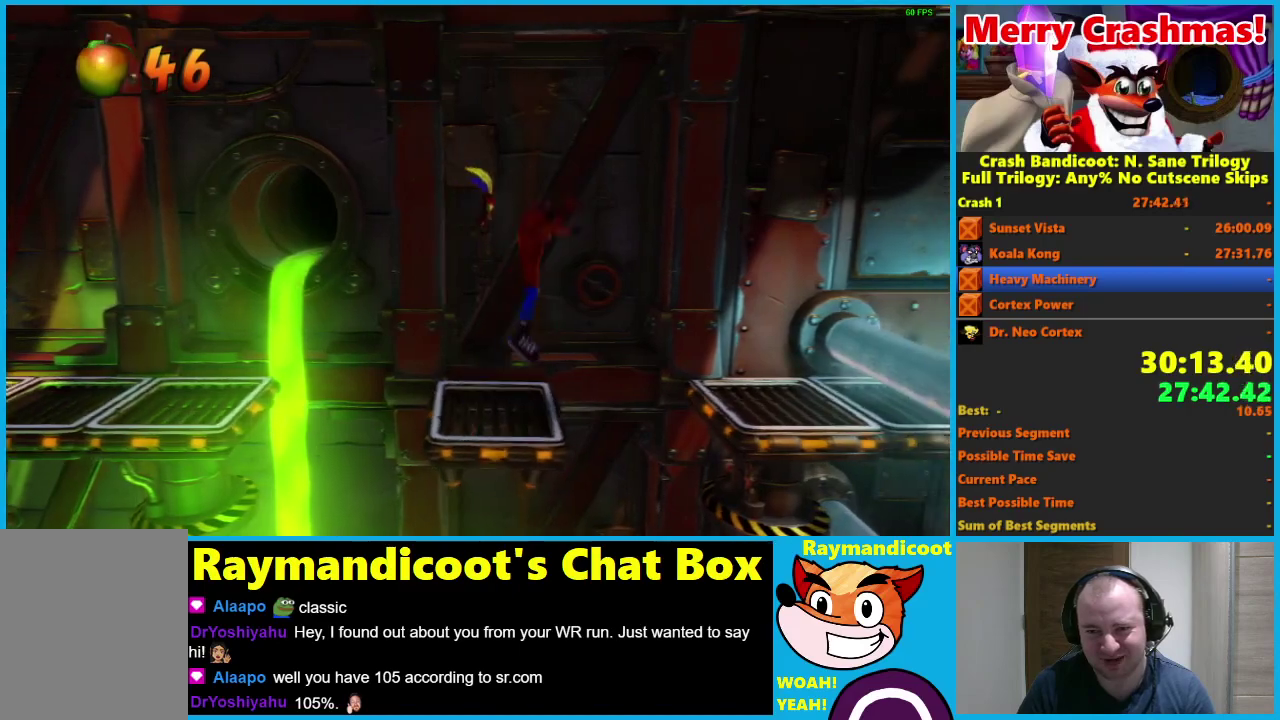
{"buttons": ["DPAD_RIGHT"], "right_stick": "center", "events": [[217, "A", "up"]]}
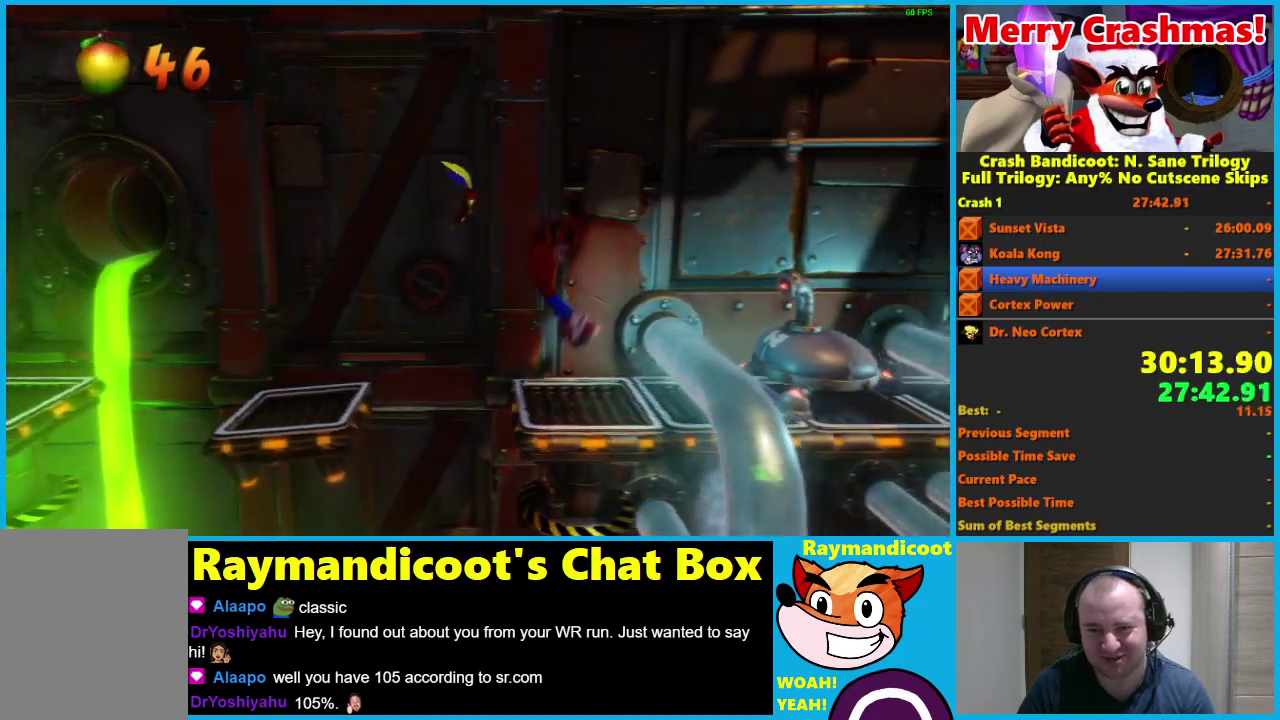
{"buttons": ["X", "DPAD_RIGHT"], "right_stick": "center", "events": [[100, "A", "down"], [217, "A", "up"], [417, "X", "down"]]}